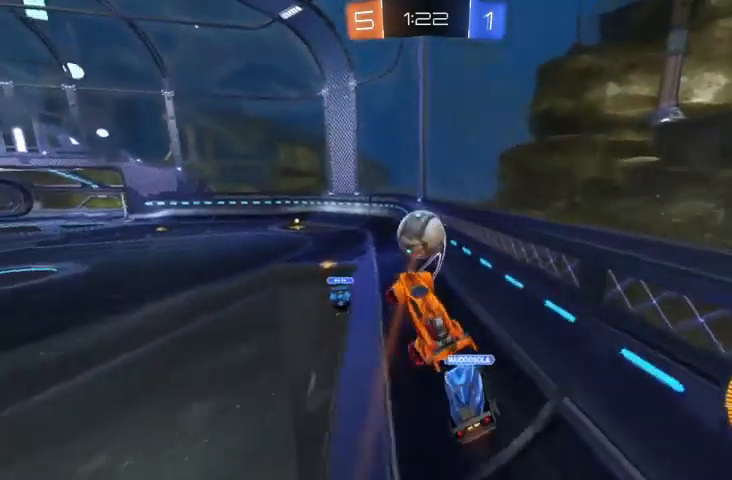
Gameplay with a controller (Xbox layout); each line is a JSON object with the inputs held at the frame after it. "events" lists button and stick changes between this image and that frame as [ms after this image, input, new state], when the widget could be followed in between.
{"buttons": ["R2"], "left_stick": "up-left", "right_stick": "center", "events": [[67, "left_stick", "up-left"], [233, "left_stick", "center"], [267, "R2", "down"], [500, "left_stick", "up-left"]]}
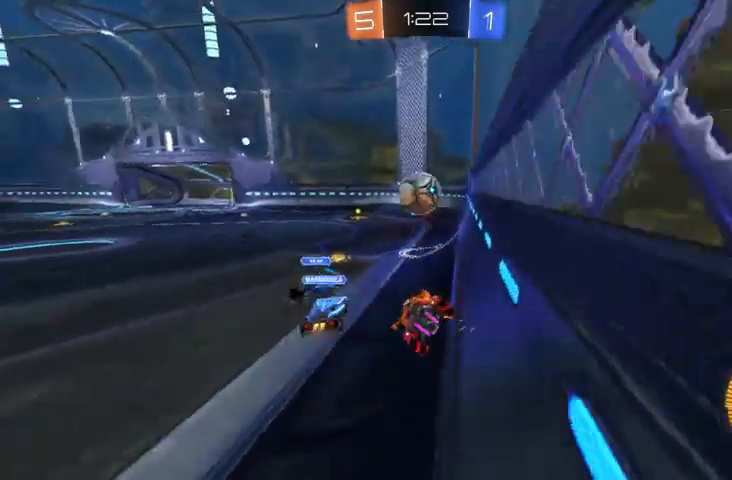
{"buttons": [], "left_stick": "center", "right_stick": "center", "events": [[33, "B", "down"], [167, "left_stick", "center"], [233, "B", "up"], [333, "R2", "up"]]}
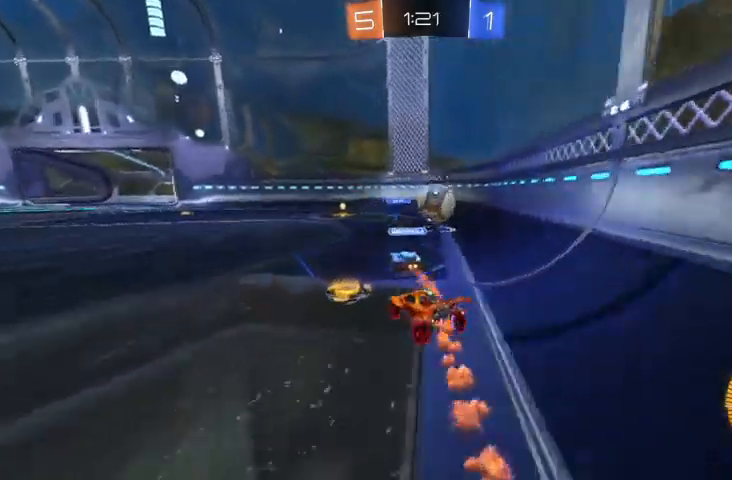
{"buttons": ["R2"], "left_stick": "left", "right_stick": "center", "events": [[67, "L2", "down"], [167, "L2", "up"], [333, "left_stick", "left"], [467, "R2", "down"]]}
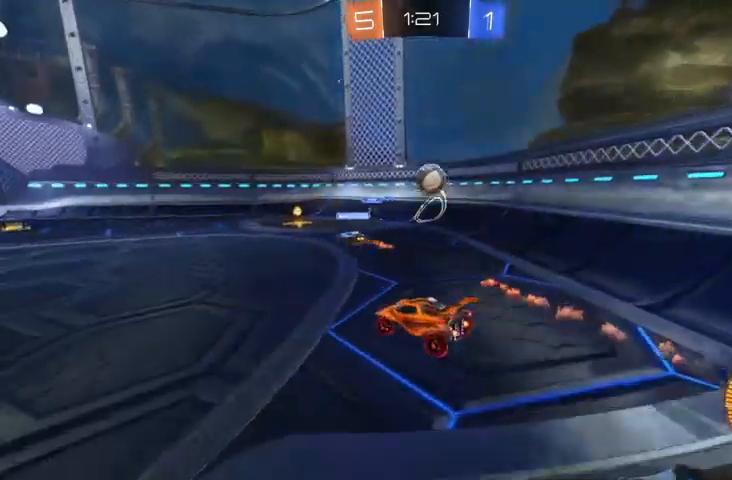
{"buttons": [], "left_stick": "up-left", "right_stick": "center", "events": [[67, "left_stick", "up-left"], [100, "R2", "up"]]}
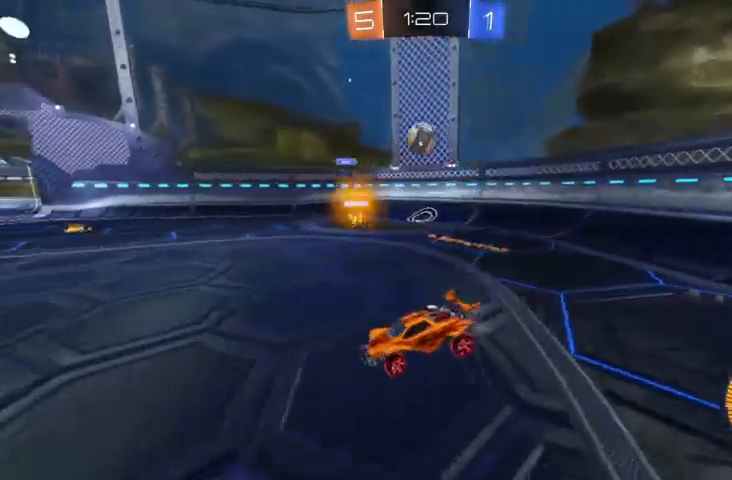
{"buttons": ["R2"], "left_stick": "right", "right_stick": "center", "events": [[167, "R2", "down"], [167, "left_stick", "center"], [300, "R2", "up"], [433, "left_stick", "right"], [500, "R2", "down"]]}
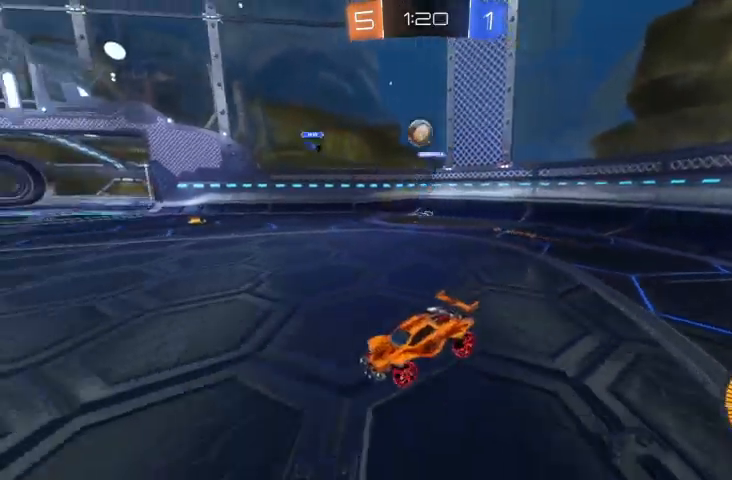
{"buttons": [], "left_stick": "center", "right_stick": "center", "events": [[167, "R2", "up"], [267, "R2", "down"], [500, "R2", "up"], [500, "left_stick", "center"]]}
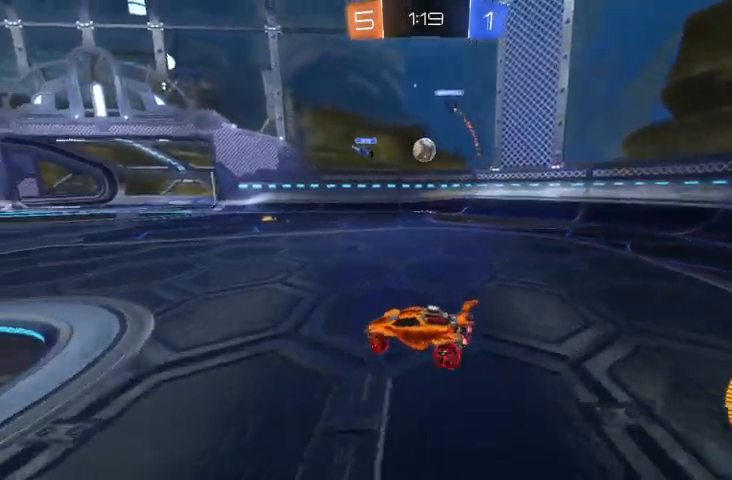
{"buttons": ["R2"], "left_stick": "right", "right_stick": "center", "events": [[267, "left_stick", "right"], [433, "R2", "down"]]}
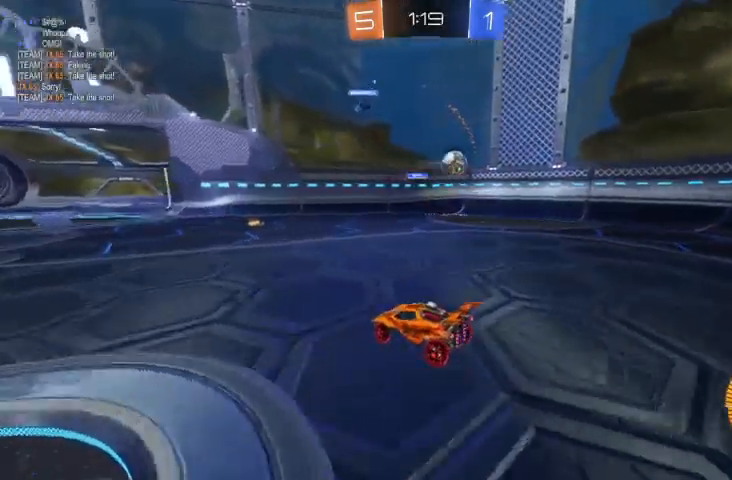
{"buttons": ["R2"], "left_stick": "right", "right_stick": "center", "events": []}
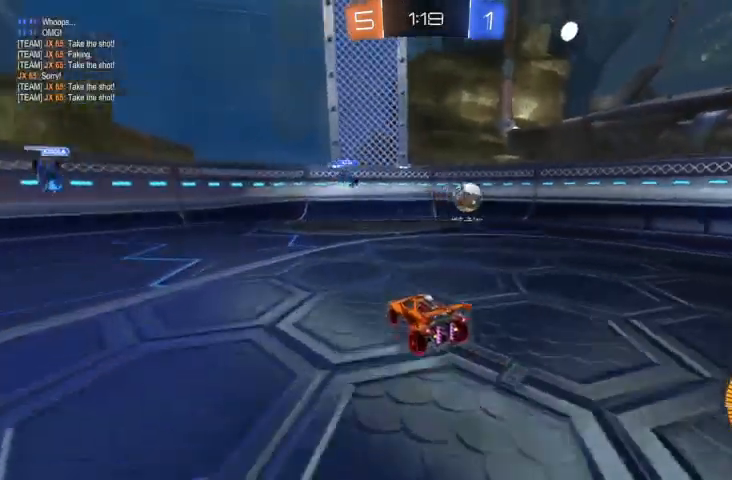
{"buttons": ["R2"], "left_stick": "right", "right_stick": "center", "events": []}
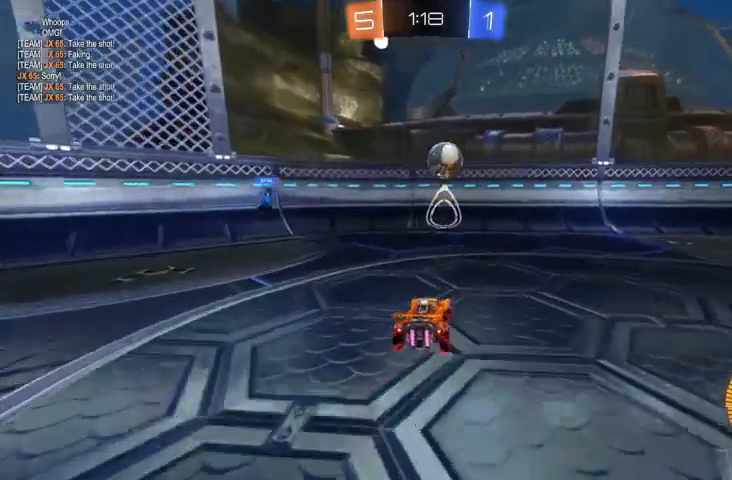
{"buttons": ["R2"], "left_stick": "right", "right_stick": "center", "events": []}
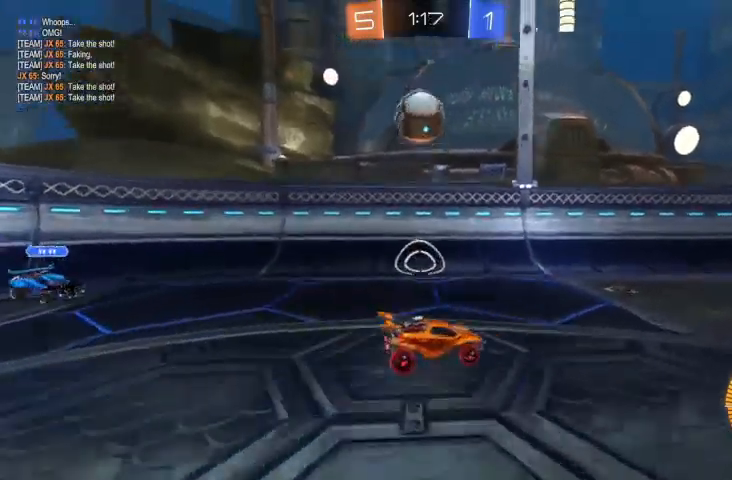
{"buttons": ["R2"], "left_stick": "center", "right_stick": "center", "events": [[167, "left_stick", "center"]]}
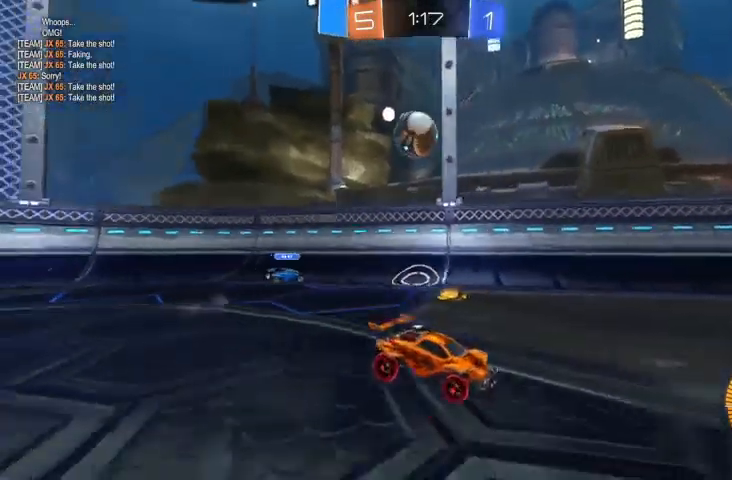
{"buttons": ["R2"], "left_stick": "center", "right_stick": "center", "events": []}
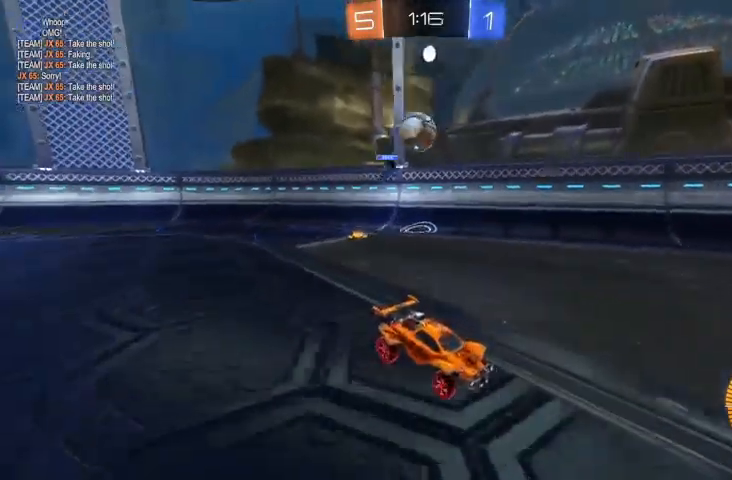
{"buttons": ["R2"], "left_stick": "up-left", "right_stick": "center", "events": [[267, "left_stick", "up-left"]]}
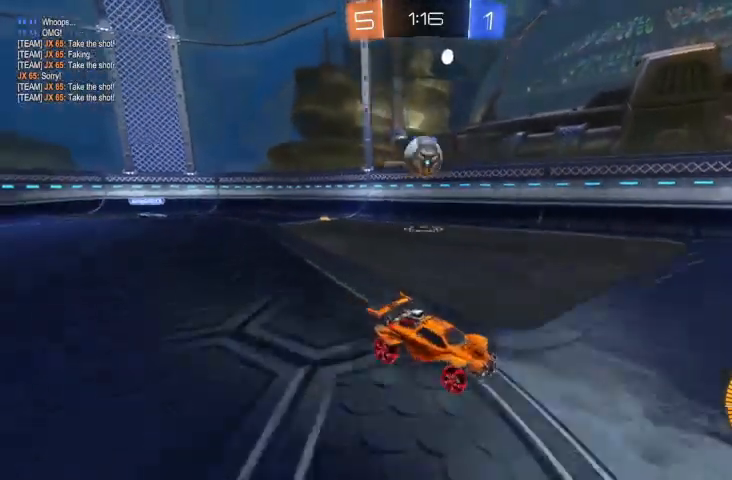
{"buttons": [], "left_stick": "up-left", "right_stick": "center", "events": [[167, "R2", "up"], [300, "L2", "down"], [400, "L2", "up"], [433, "A", "down"], [467, "A", "up"]]}
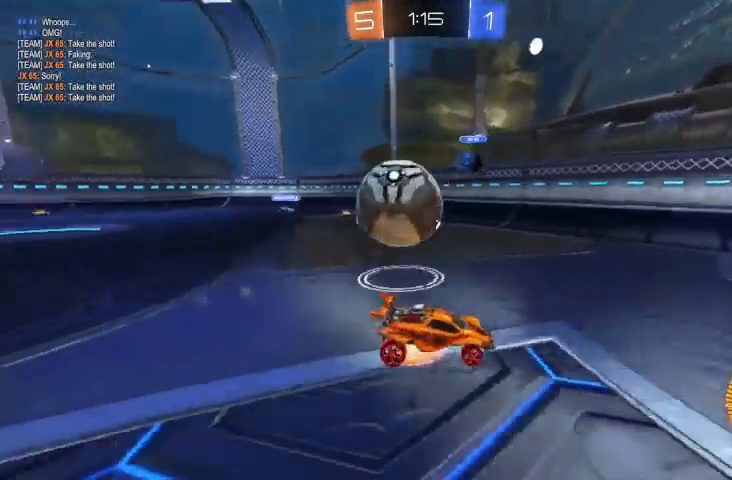
{"buttons": [], "left_stick": "center", "right_stick": "center", "events": [[33, "A", "down"], [133, "A", "up"], [333, "left_stick", "center"]]}
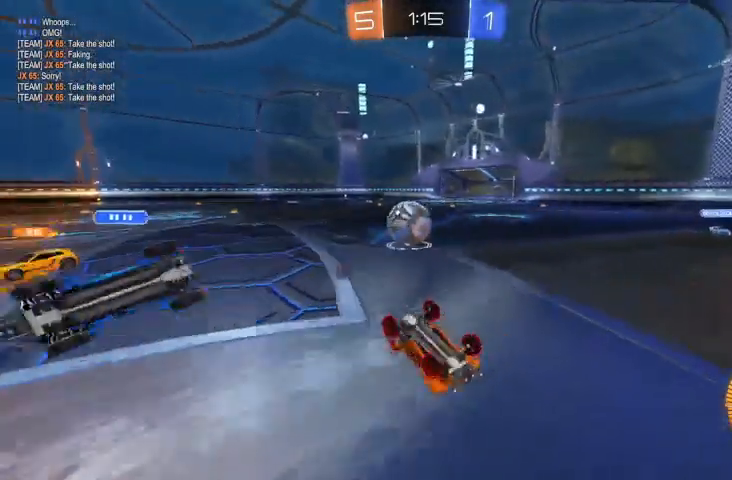
{"buttons": [], "left_stick": "center", "right_stick": "center", "events": []}
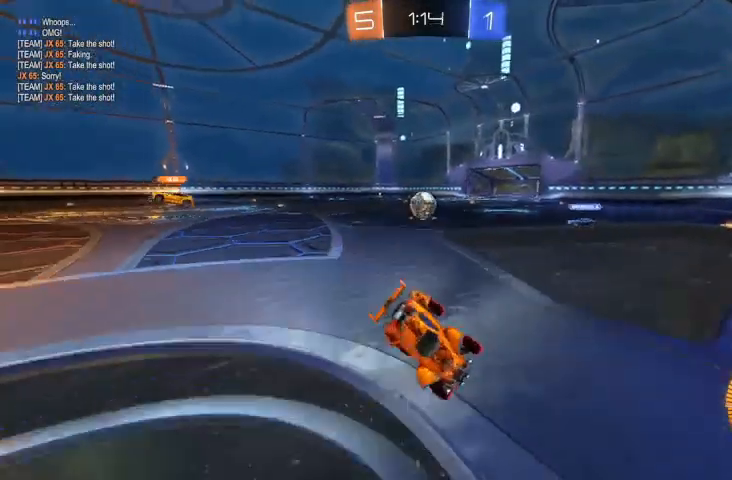
{"buttons": [], "left_stick": "center", "right_stick": "center", "events": []}
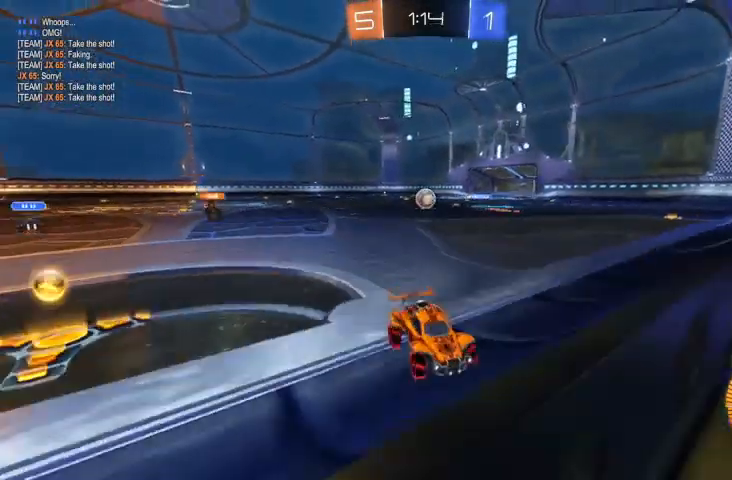
{"buttons": [], "left_stick": "center", "right_stick": "center", "events": []}
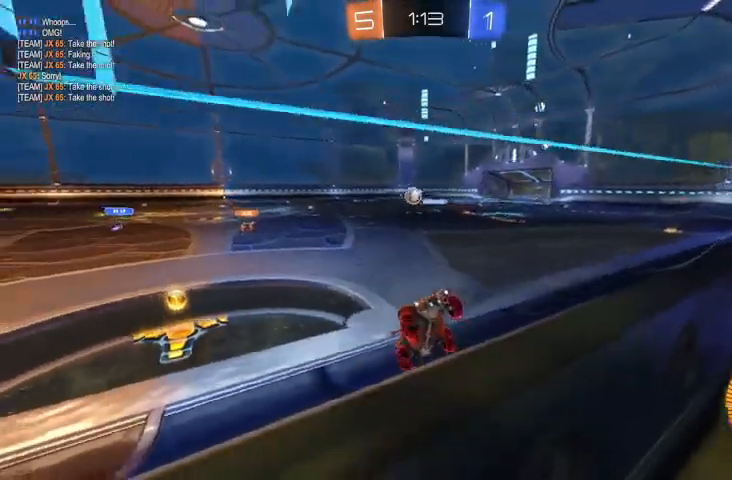
{"buttons": [], "left_stick": "center", "right_stick": "center", "events": []}
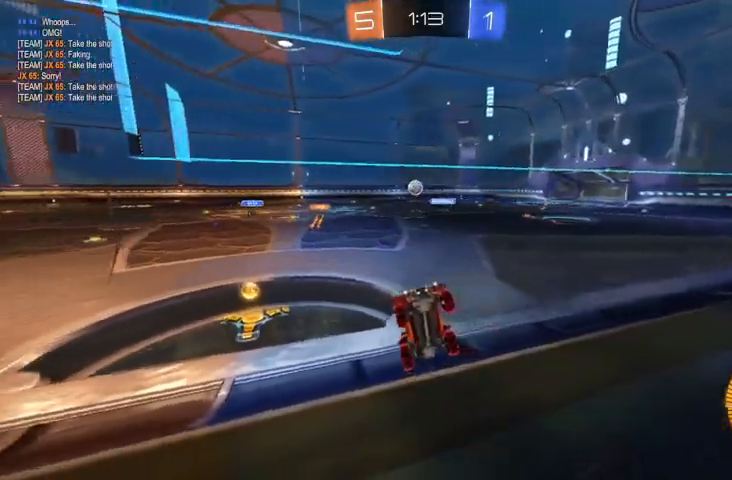
{"buttons": [], "left_stick": "center", "right_stick": "center", "events": []}
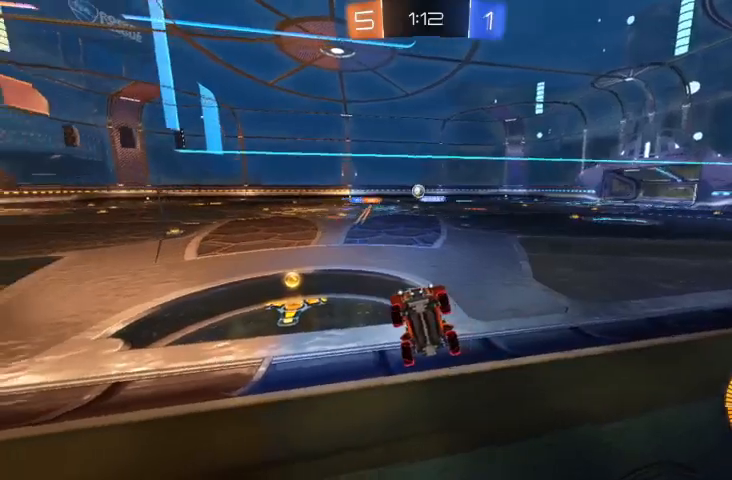
{"buttons": ["R2"], "left_stick": "right", "right_stick": "center", "events": [[33, "R2", "down"], [500, "left_stick", "right"]]}
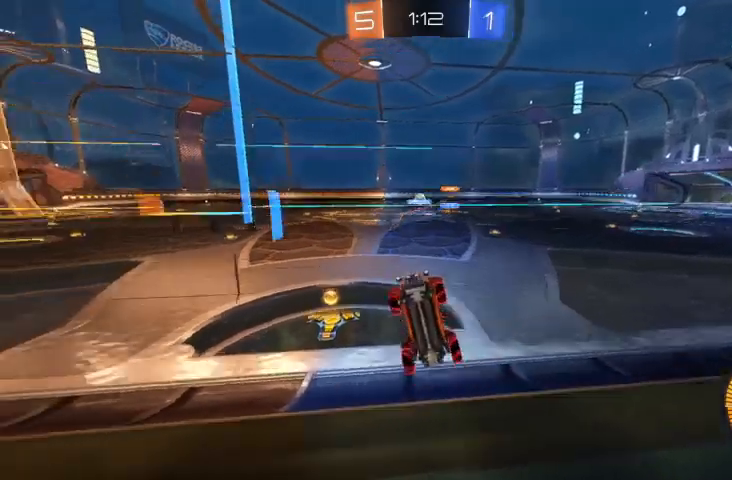
{"buttons": ["R2"], "left_stick": "right", "right_stick": "center", "events": []}
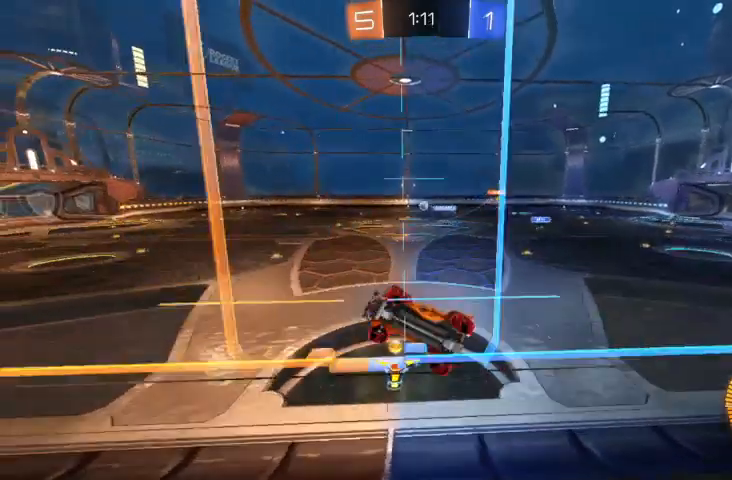
{"buttons": ["B", "R2"], "left_stick": "center", "right_stick": "center", "events": [[333, "B", "down"], [433, "left_stick", "center"]]}
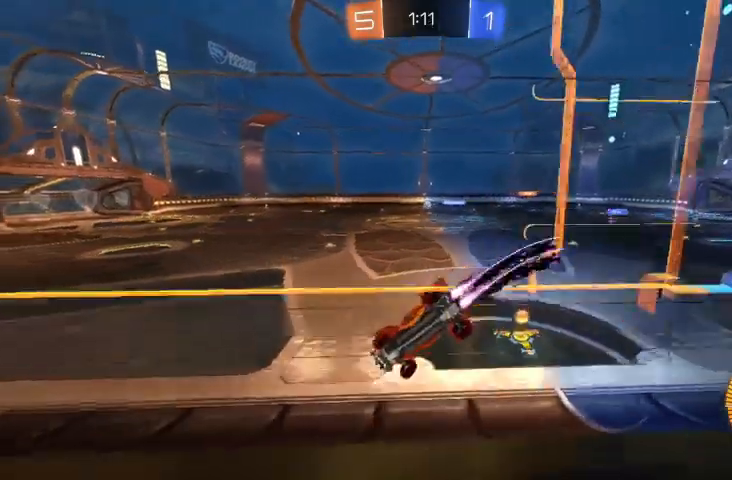
{"buttons": ["B", "R2"], "left_stick": "center", "right_stick": "center", "events": [[67, "B", "up"], [167, "Y", "down"], [167, "left_stick", "up-left"], [267, "Y", "up"], [367, "B", "down"], [500, "left_stick", "center"]]}
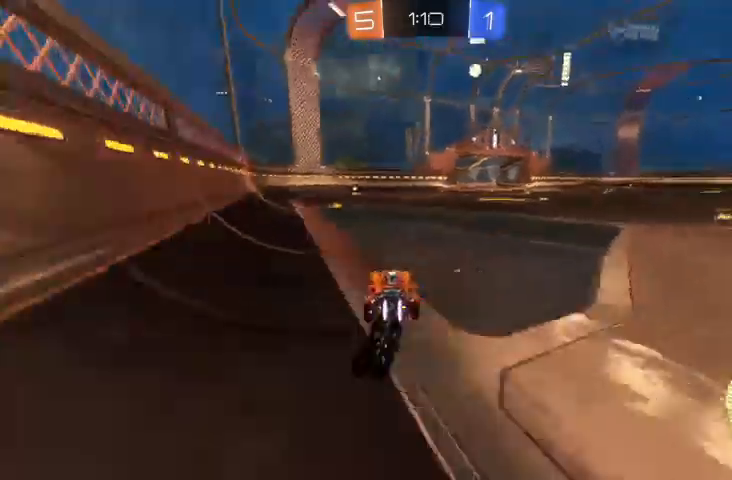
{"buttons": ["R2"], "left_stick": "up-left", "right_stick": "center", "events": [[167, "B", "up"], [267, "left_stick", "right"], [400, "A", "down"], [467, "A", "up"], [467, "left_stick", "up-left"]]}
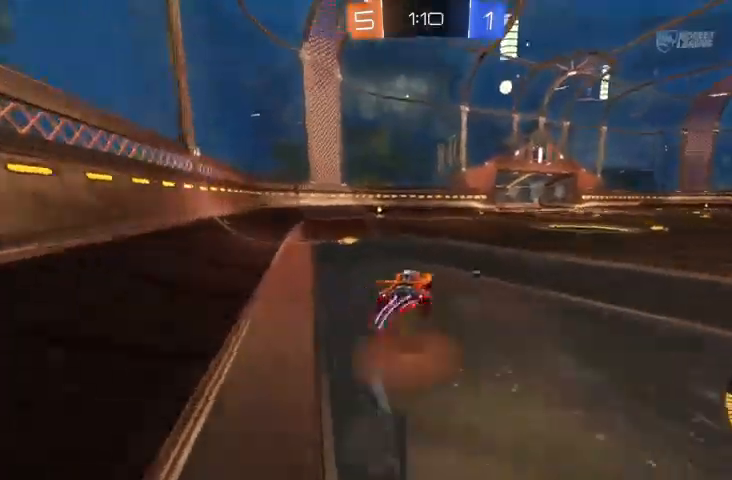
{"buttons": ["Y"], "left_stick": "center", "right_stick": "center", "events": [[33, "A", "down"], [167, "A", "up"], [200, "left_stick", "center"], [267, "R2", "up"], [500, "Y", "down"]]}
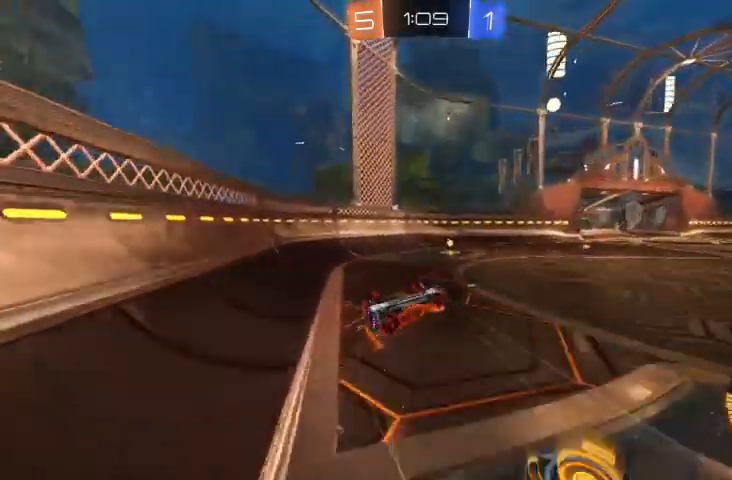
{"buttons": [], "left_stick": "center", "right_stick": "center", "events": [[100, "Y", "up"]]}
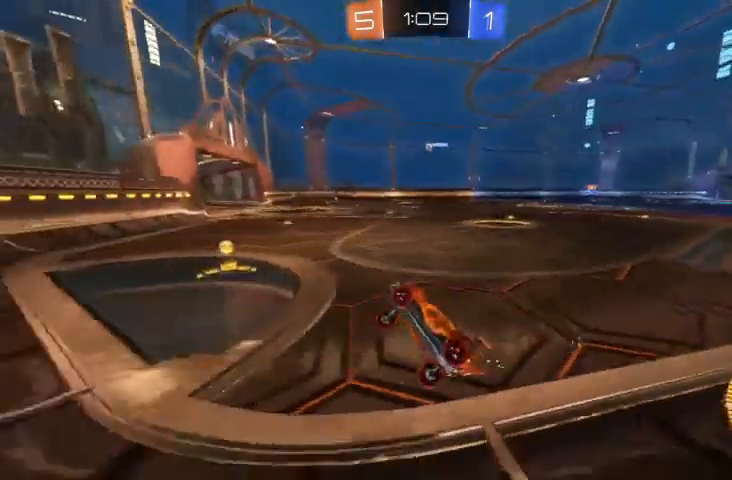
{"buttons": ["R2"], "left_stick": "right", "right_stick": "center", "events": [[33, "left_stick", "right"], [100, "R2", "down"]]}
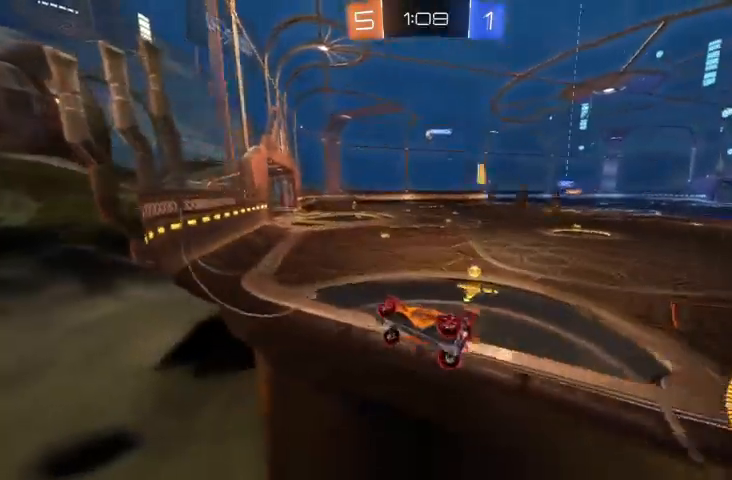
{"buttons": ["R2"], "left_stick": "center", "right_stick": "center", "events": [[267, "left_stick", "center"]]}